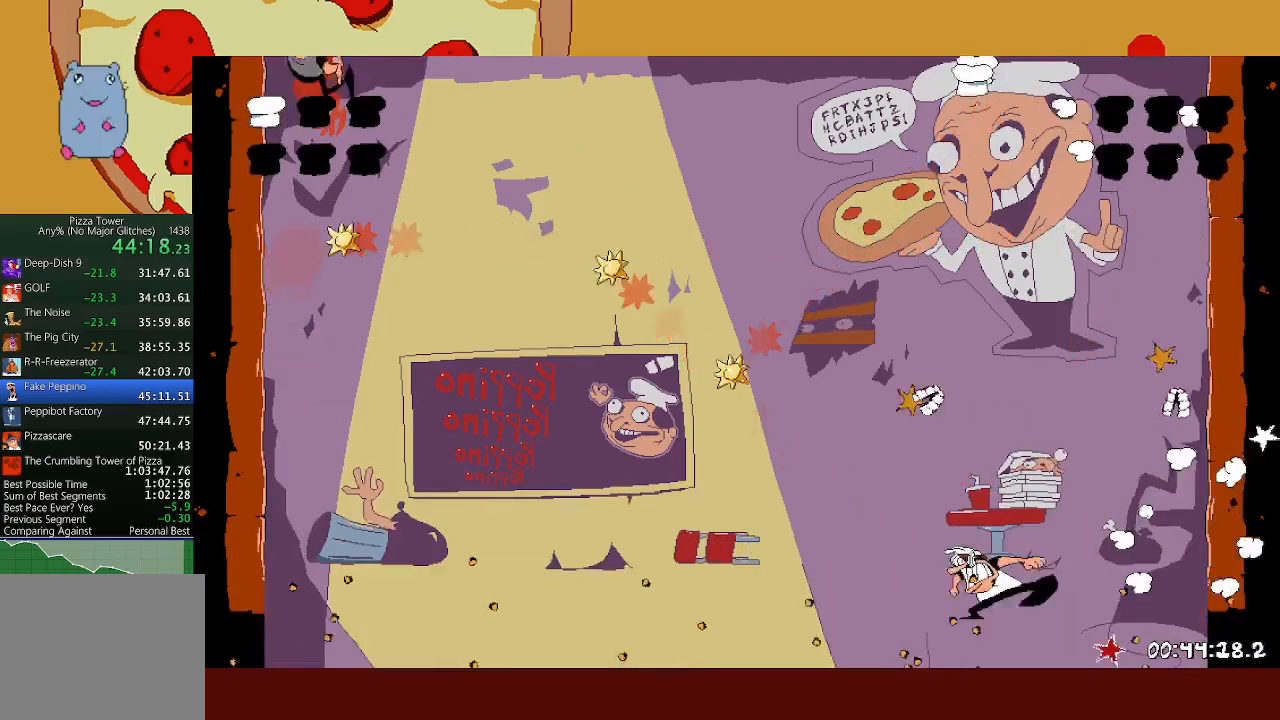
Gameplay with a controller (Xbox layout); each line is a JSON object with the inputs held at the frame after it. "events" lists button and stick changes between this image and that frame as [ms after this image, input, new state], when the widget could be followed in between. Not read: right_stick.
{"buttons": [], "left_stick": "right", "events": [[483, "left_stick", "right"]]}
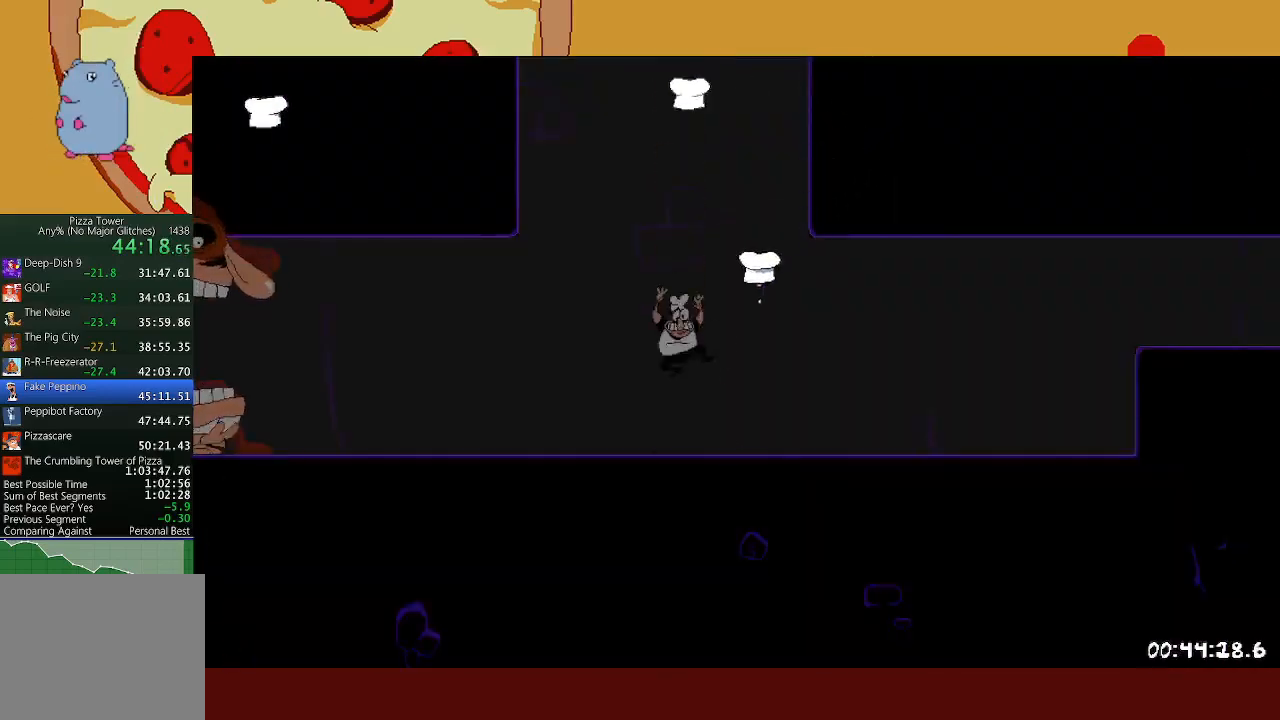
{"buttons": ["R2"], "left_stick": "right", "events": [[33, "R2", "down"], [33, "X", "down"], [50, "L1", "down"], [200, "X", "up"], [217, "L1", "up"]]}
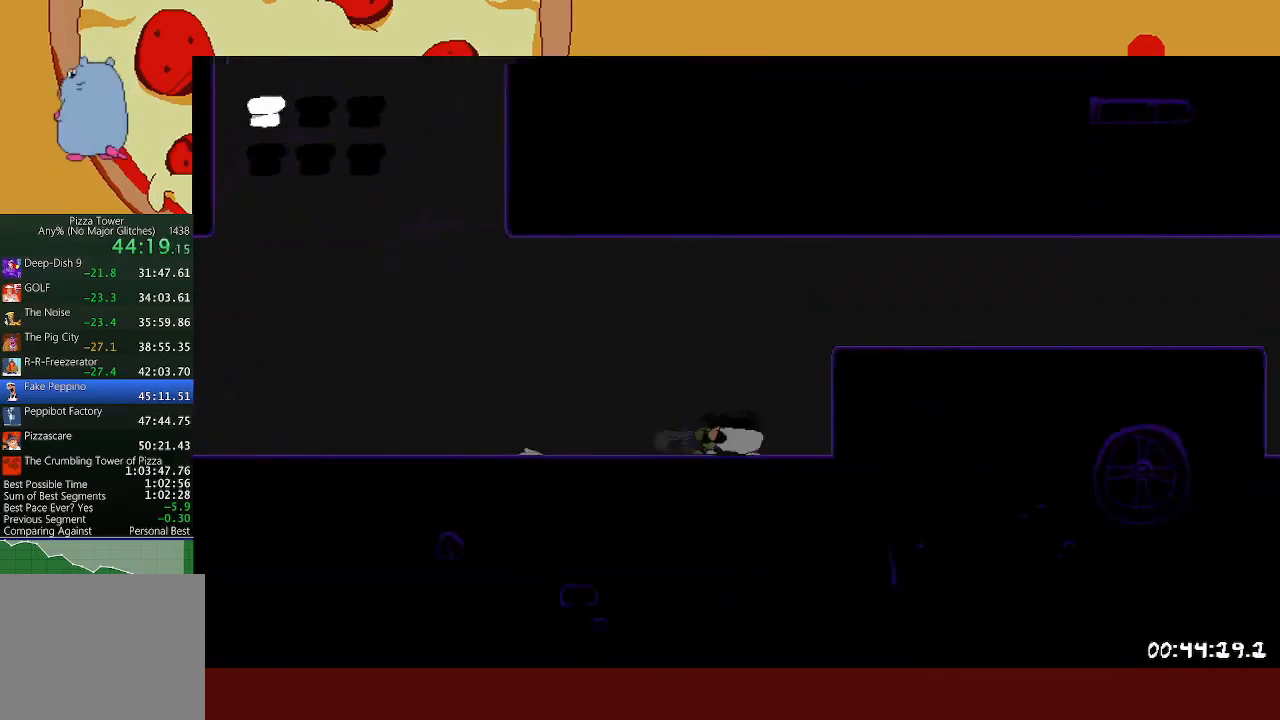
{"buttons": ["R2"], "left_stick": "right", "events": [[33, "A", "down"], [150, "A", "up"]]}
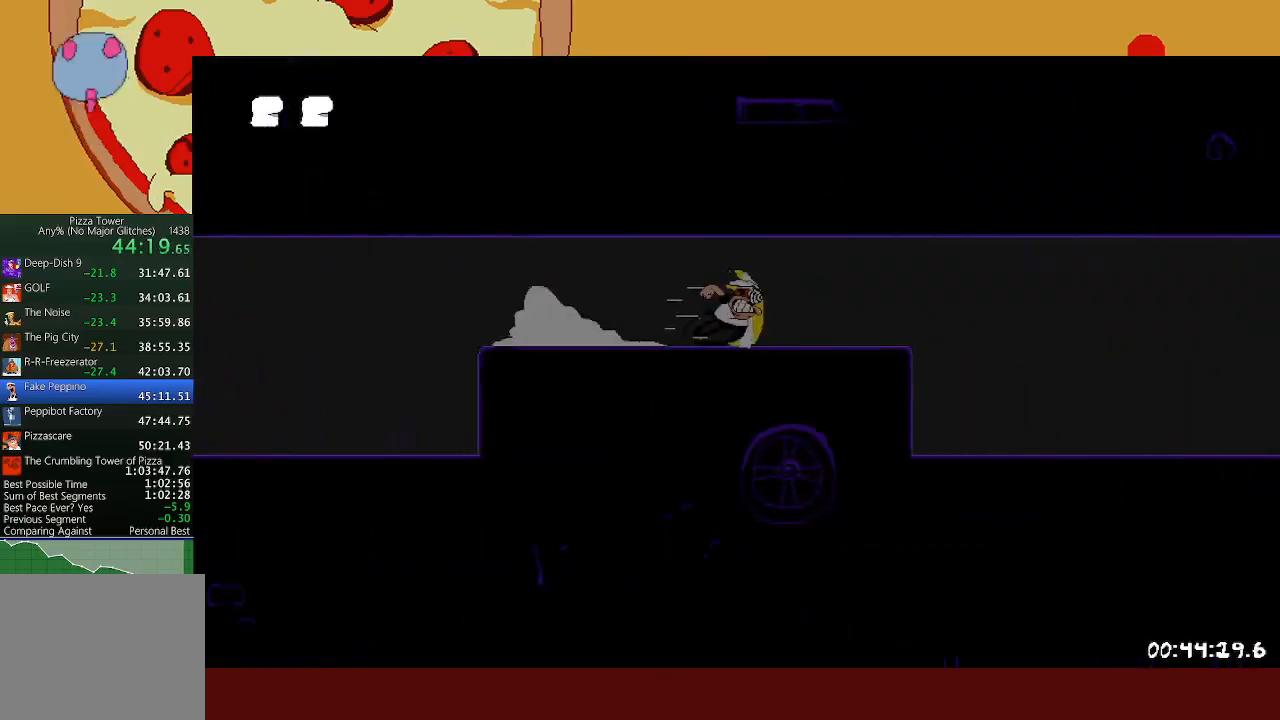
{"buttons": ["R2"], "left_stick": "right", "events": [[217, "L1", "down"], [300, "L1", "up"]]}
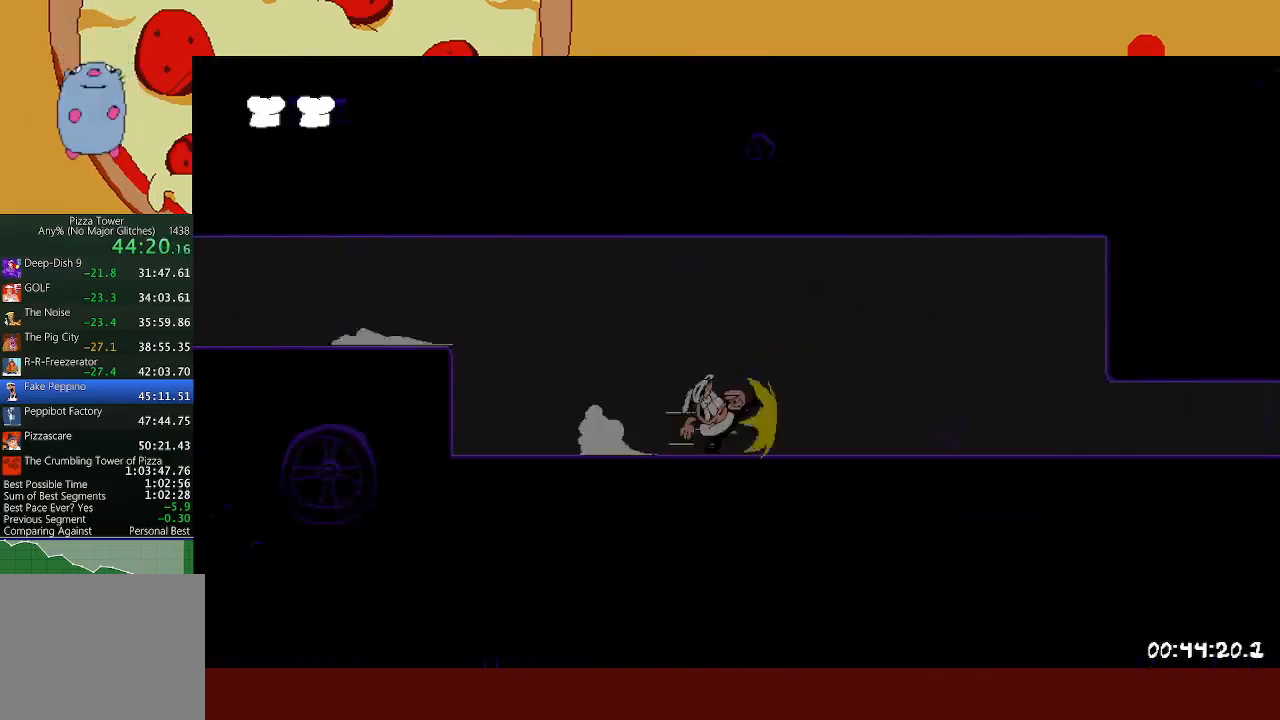
{"buttons": ["R2"], "left_stick": "right", "events": []}
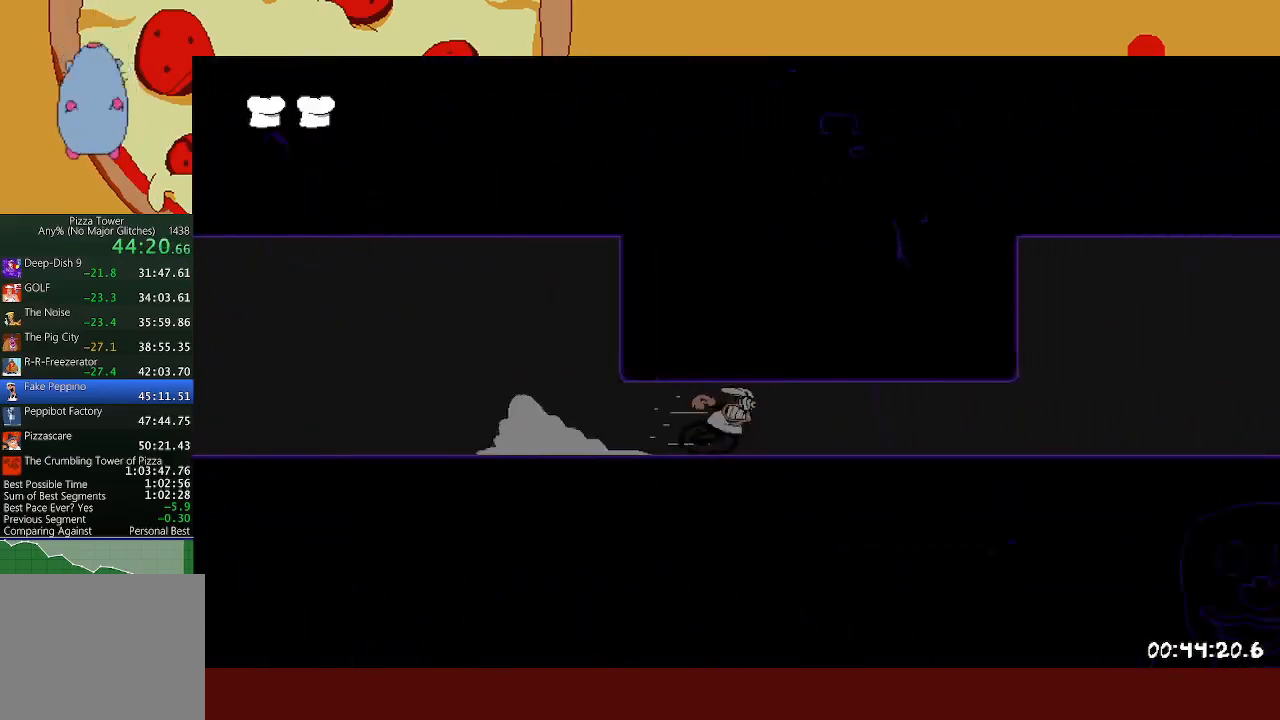
{"buttons": ["R2"], "left_stick": "right", "events": []}
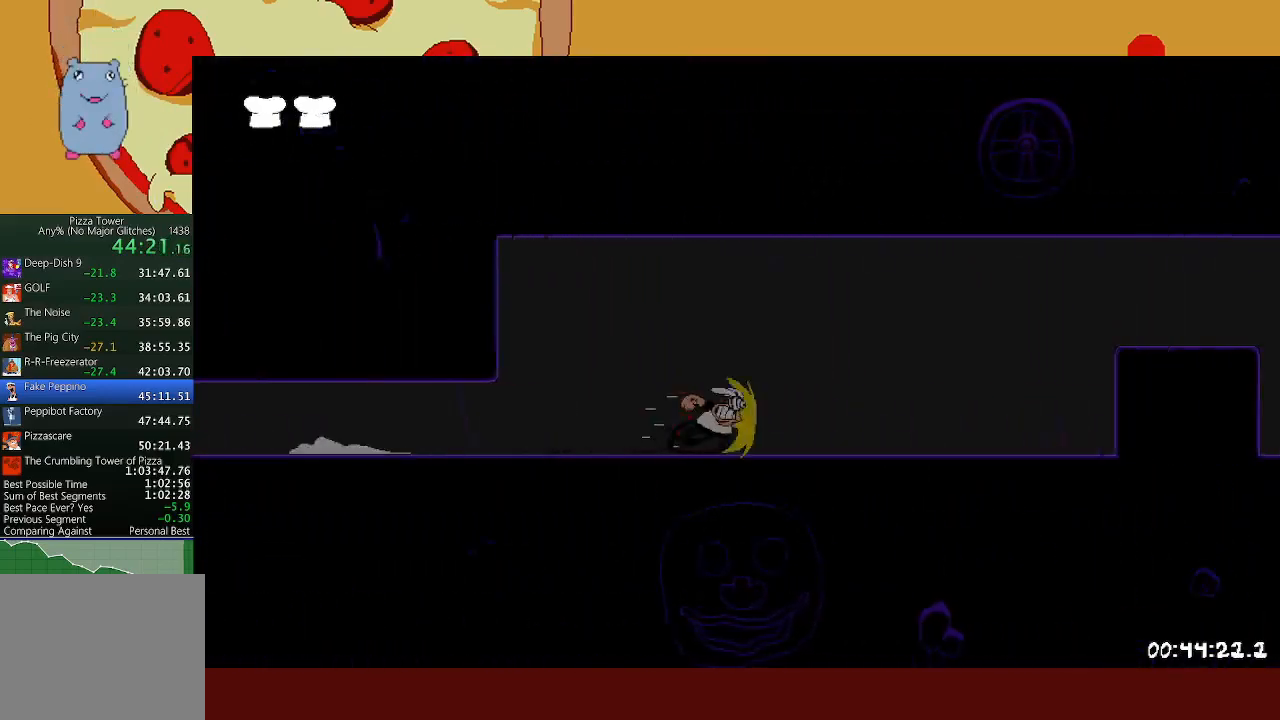
{"buttons": ["R2"], "left_stick": "right", "events": [[233, "A", "down"], [333, "A", "up"]]}
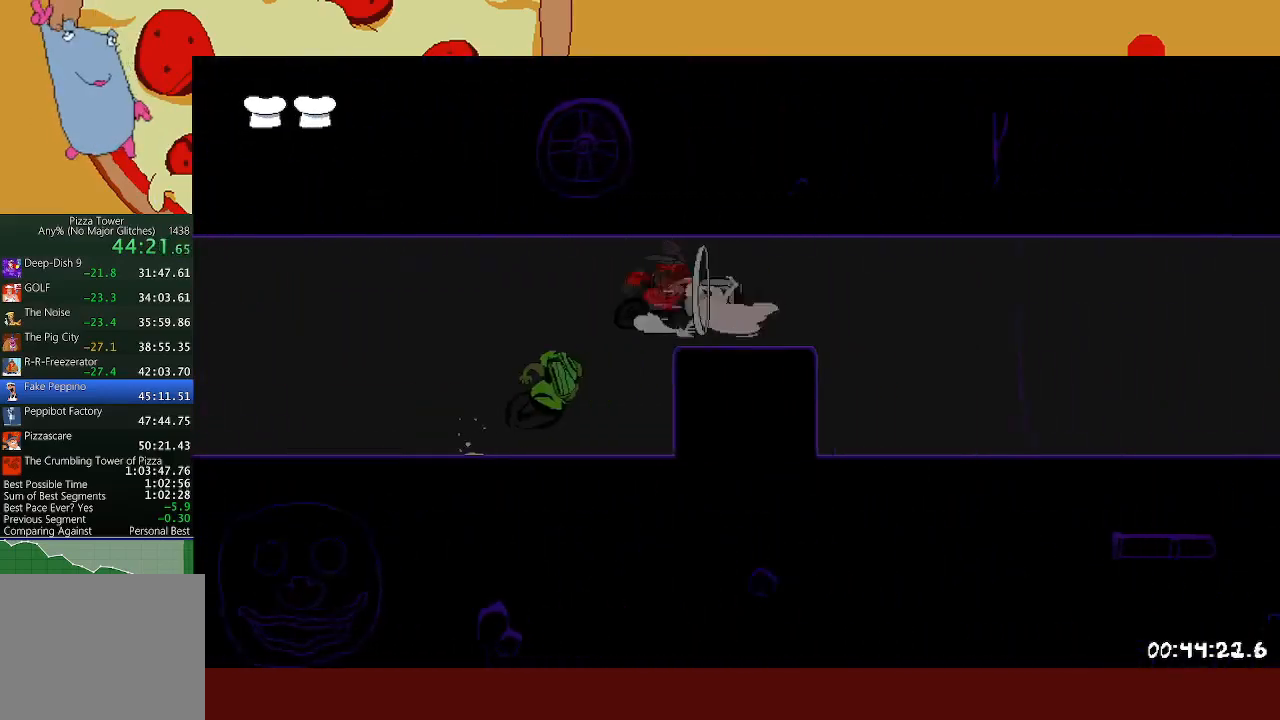
{"buttons": ["R2"], "left_stick": "right", "events": [[100, "L1", "down"], [183, "L1", "up"]]}
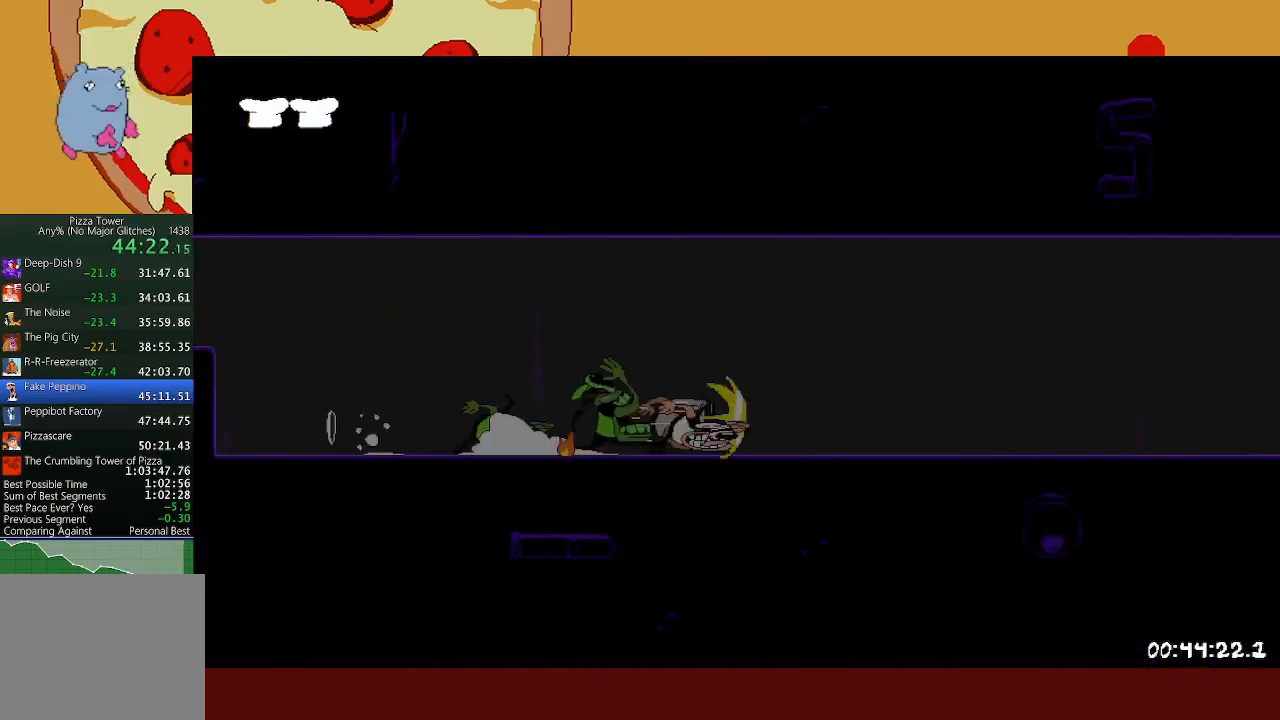
{"buttons": ["R2"], "left_stick": "right", "events": []}
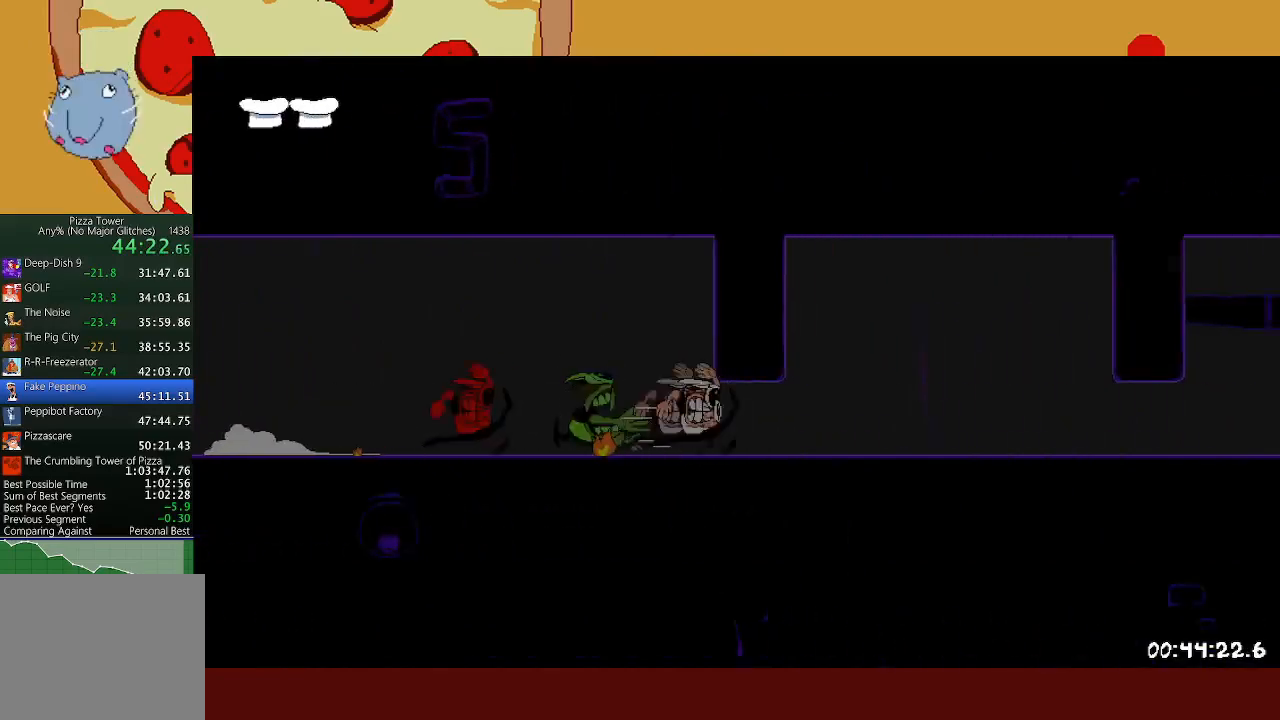
{"buttons": ["A", "R2"], "left_stick": "right", "events": [[433, "A", "down"]]}
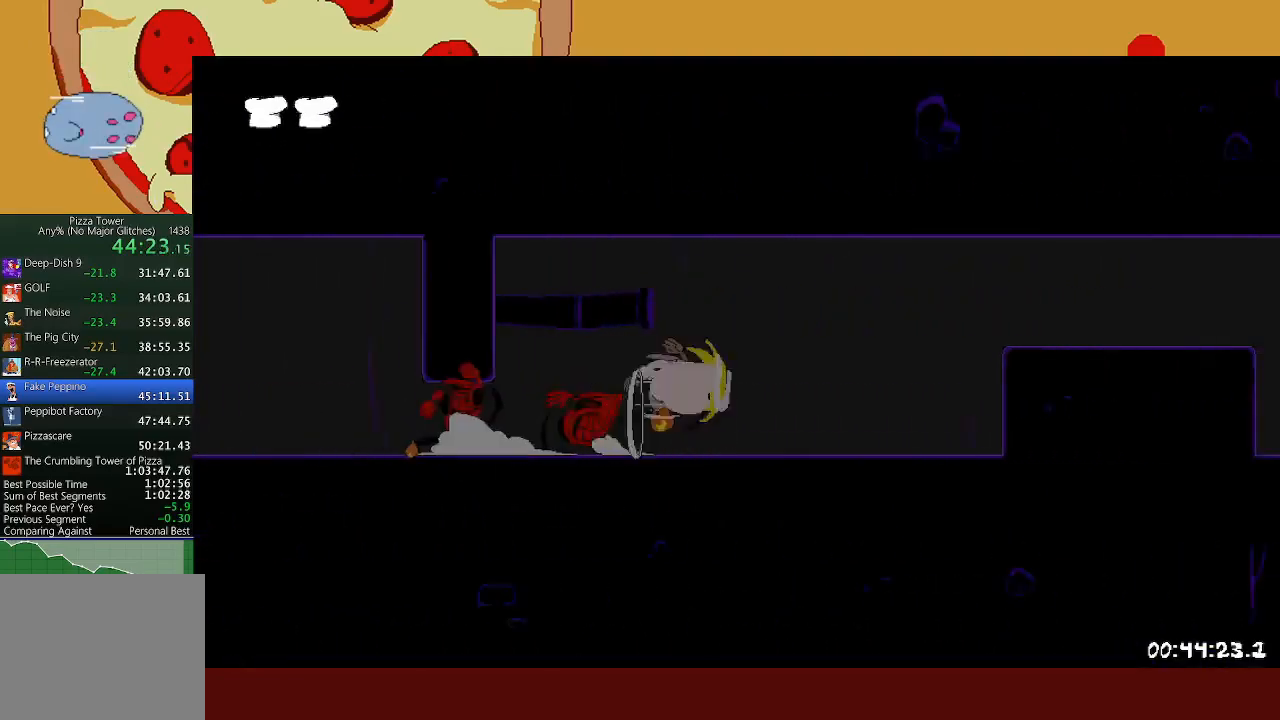
{"buttons": ["R2"], "left_stick": "right", "events": [[150, "A", "up"], [417, "L1", "down"], [500, "L1", "up"]]}
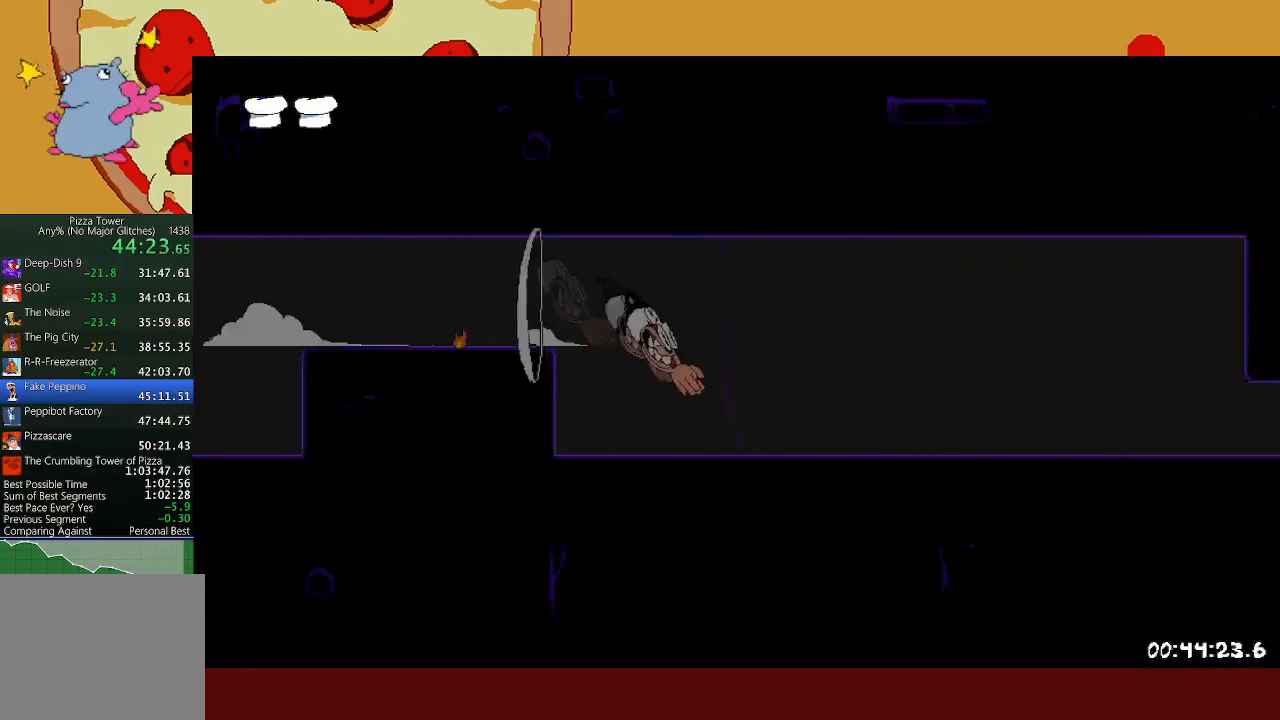
{"buttons": ["R2"], "left_stick": "right", "events": []}
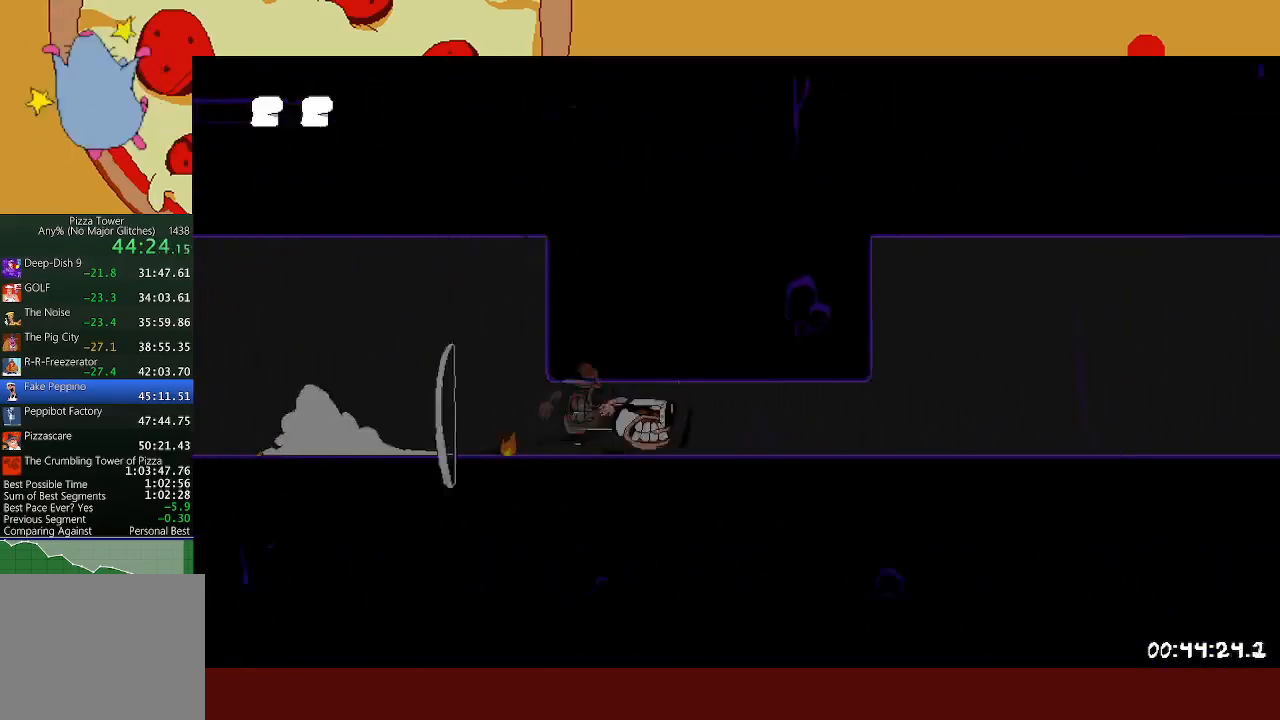
{"buttons": ["A", "R2"], "left_stick": "right", "events": [[450, "A", "down"]]}
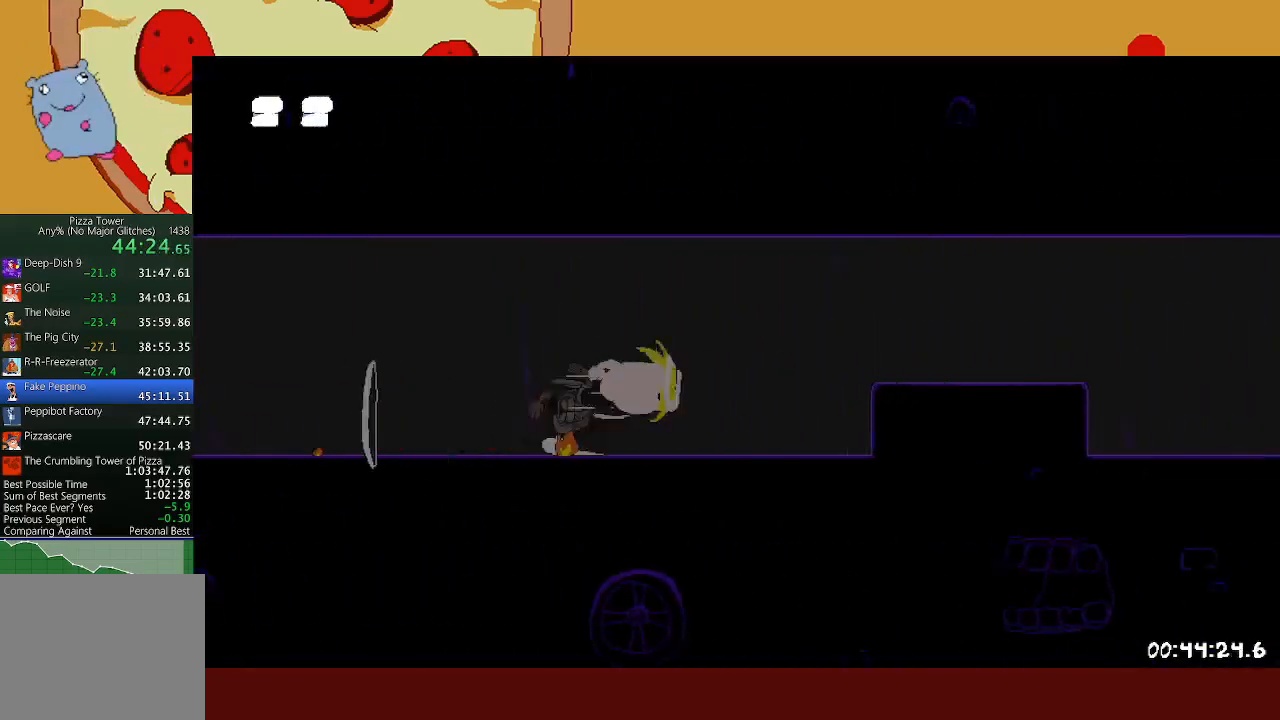
{"buttons": ["A", "R2"], "left_stick": "right", "events": [[83, "A", "up"], [367, "A", "down"]]}
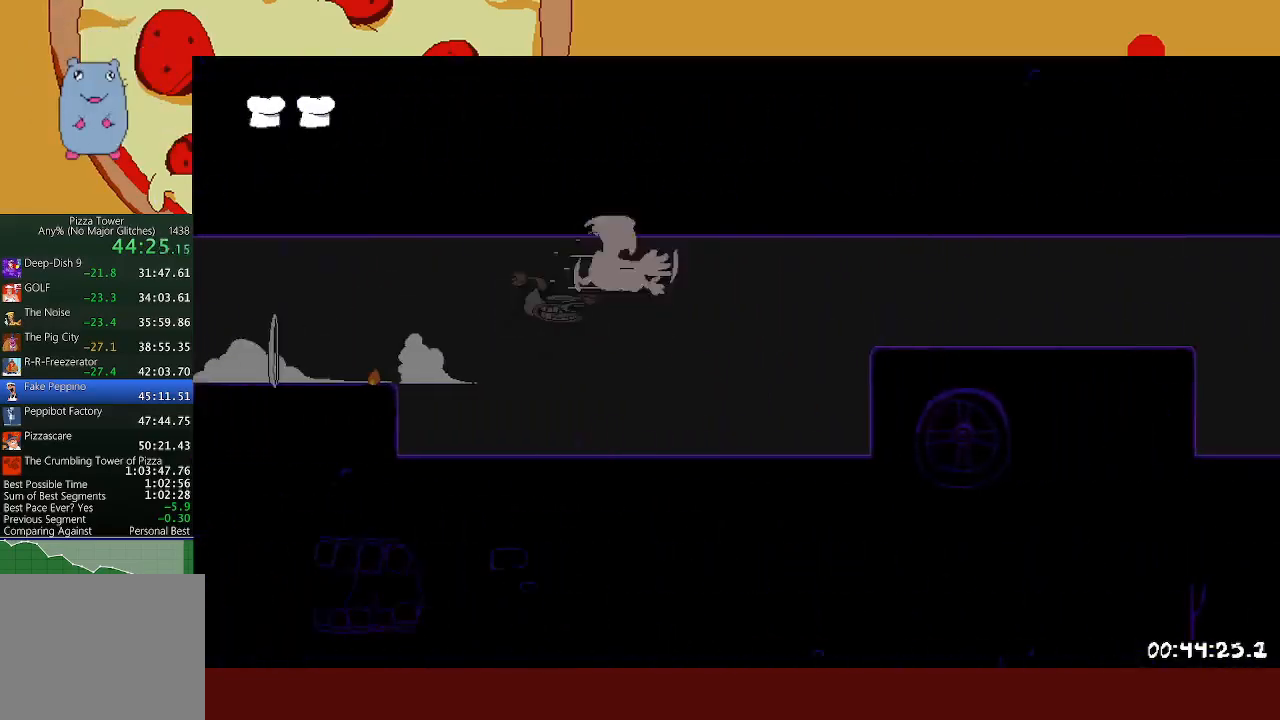
{"buttons": ["L1", "R2"], "left_stick": "right", "events": [[150, "A", "up"], [417, "L1", "down"]]}
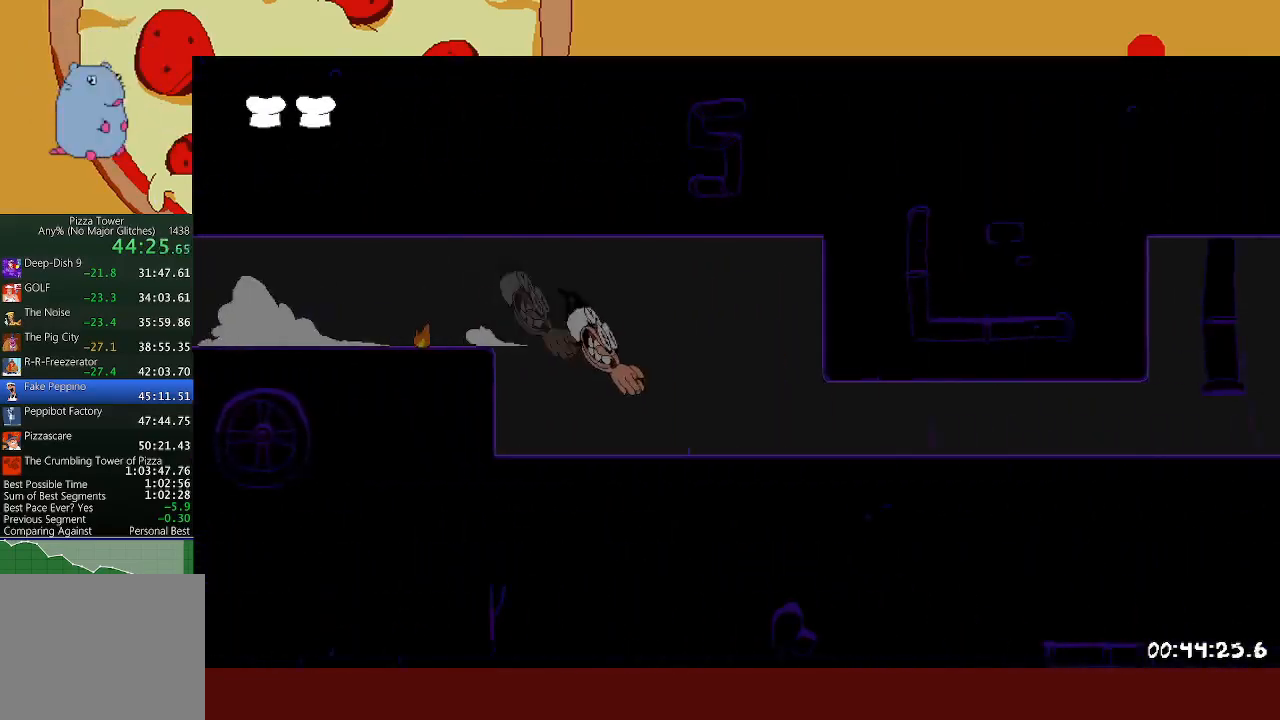
{"buttons": ["R2"], "left_stick": "right", "events": [[50, "L1", "up"]]}
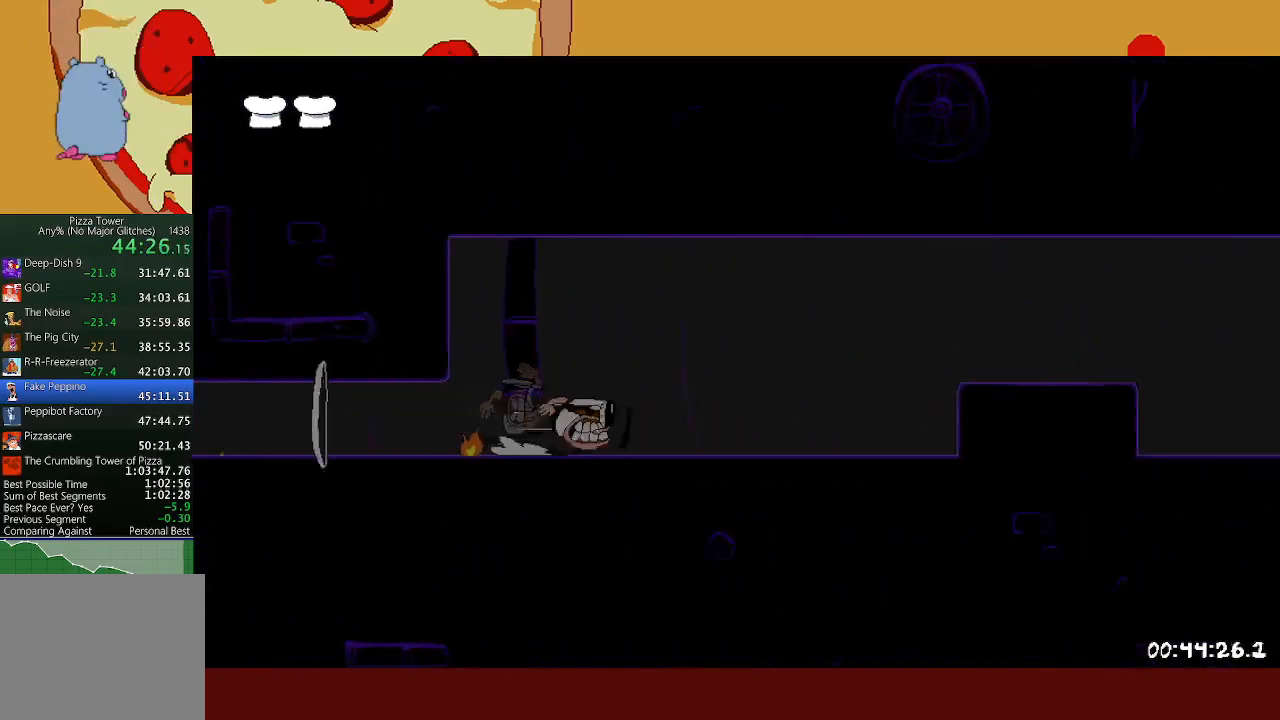
{"buttons": ["R2"], "left_stick": "right", "events": [[83, "A", "down"], [200, "A", "up"]]}
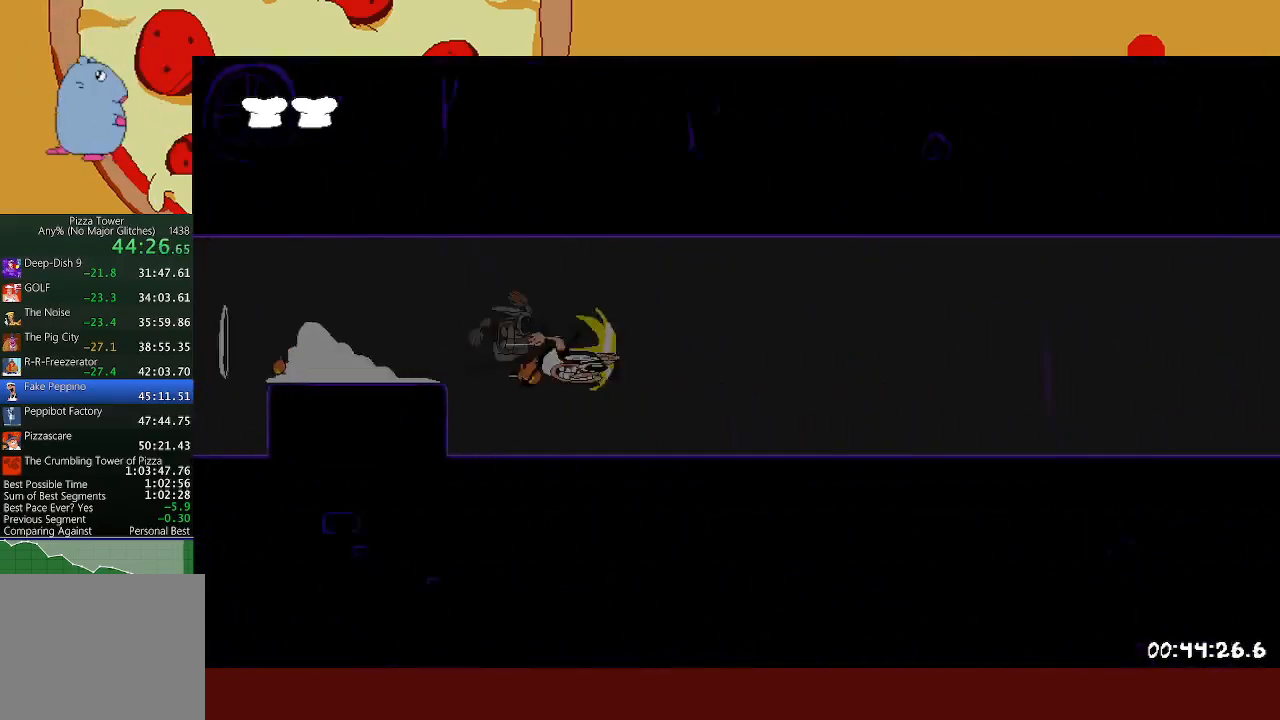
{"buttons": ["R2"], "left_stick": "right", "events": [[100, "L1", "down"], [200, "L1", "up"], [300, "A", "down"], [433, "A", "up"]]}
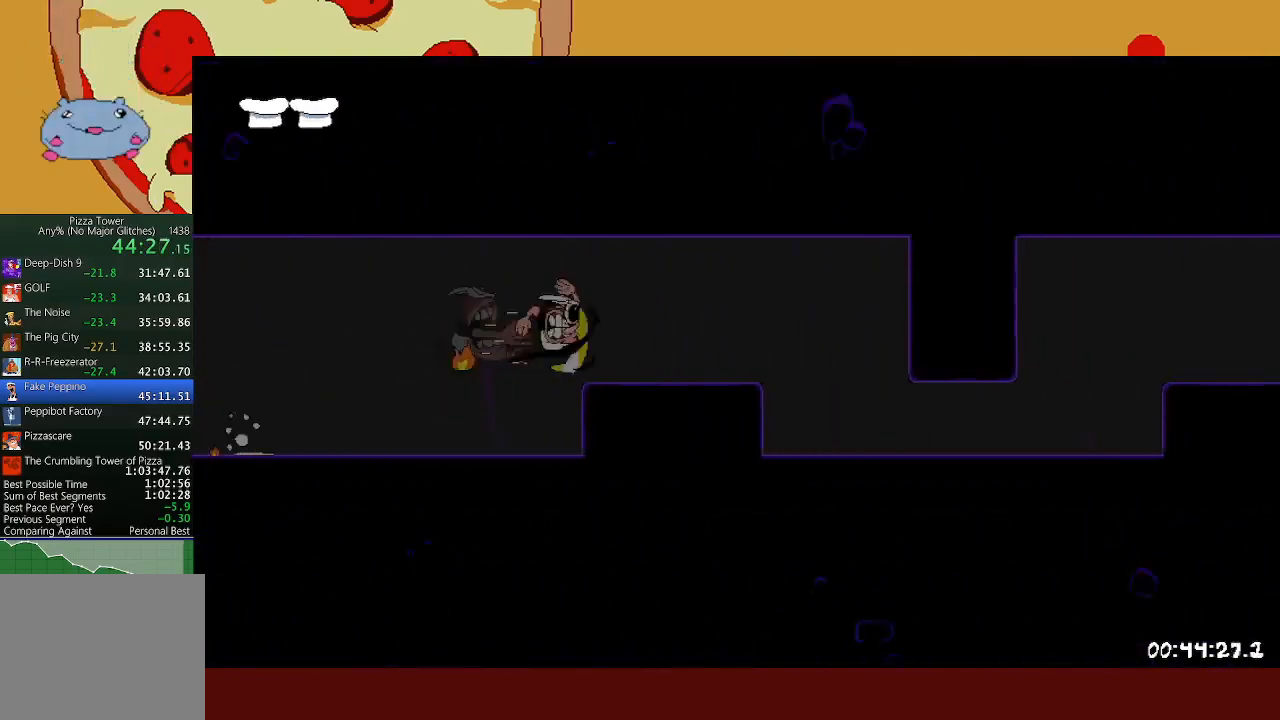
{"buttons": ["R2"], "left_stick": "right", "events": [[17, "L1", "down"], [300, "L1", "up"], [350, "A", "down"], [483, "A", "up"]]}
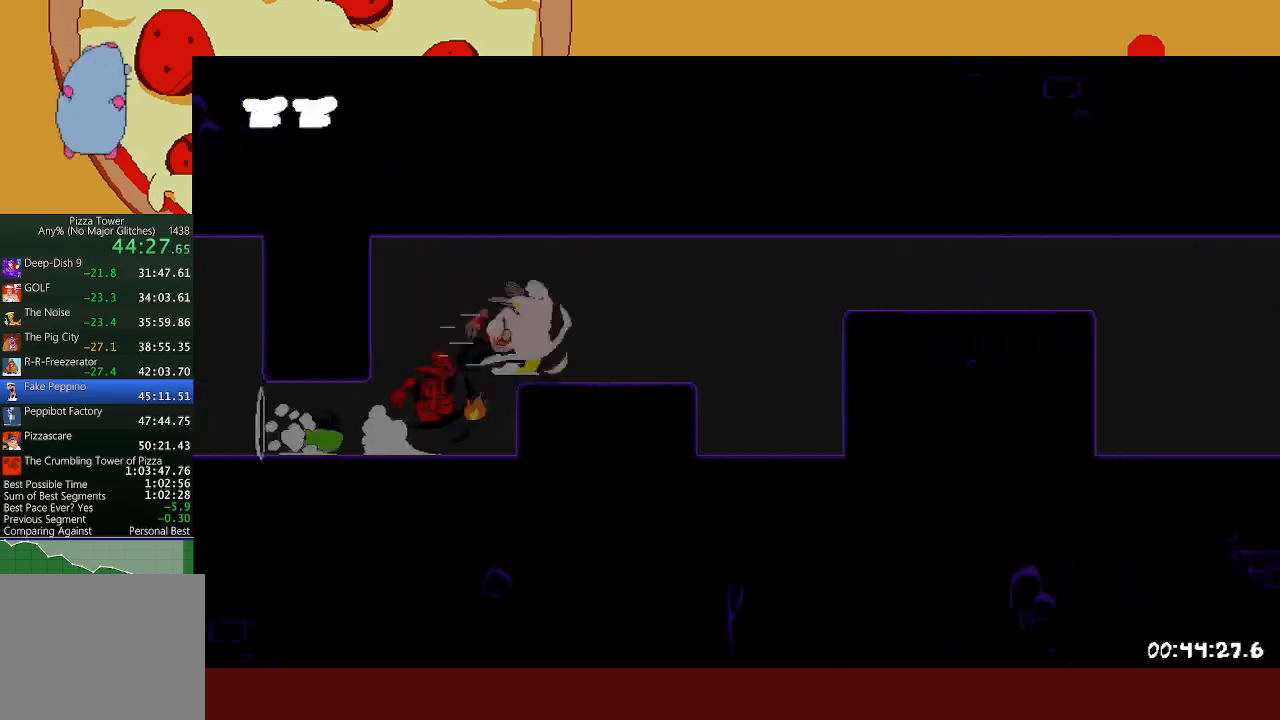
{"buttons": ["L1", "R2"], "left_stick": "right", "events": [[67, "A", "down"], [267, "A", "up"], [350, "L1", "down"]]}
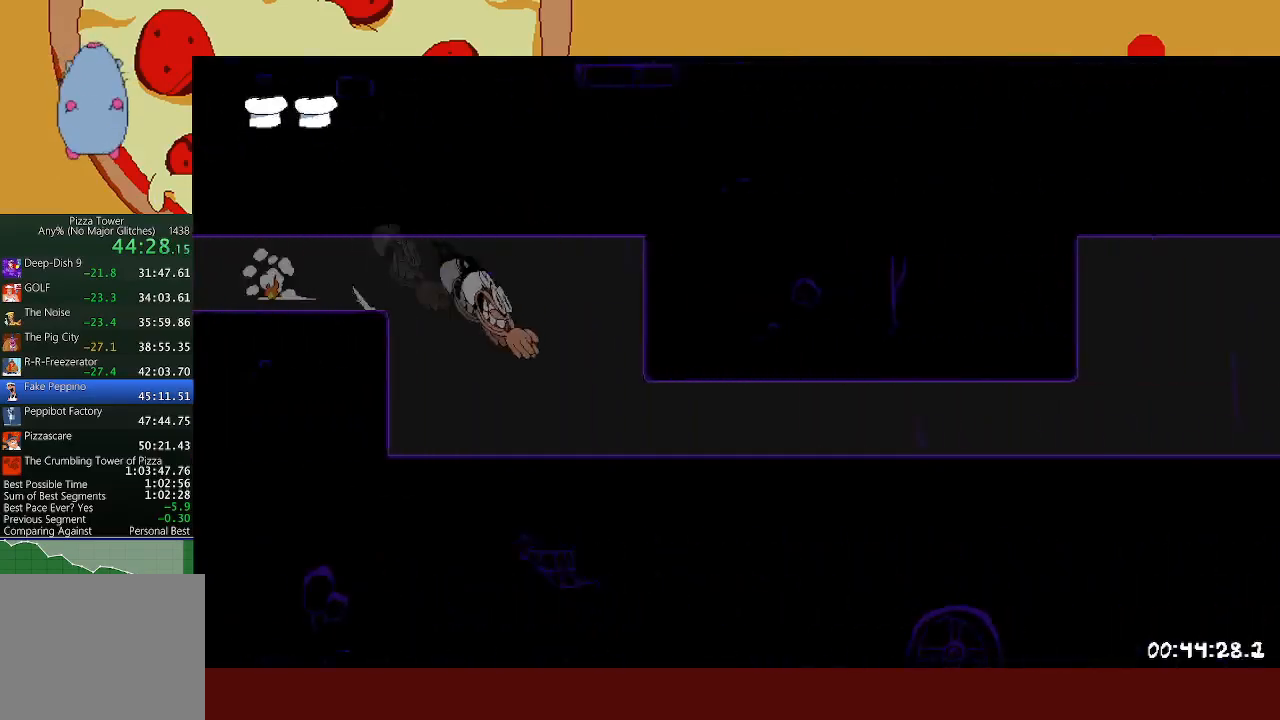
{"buttons": ["A", "R2"], "left_stick": "right", "events": [[133, "L1", "up"], [483, "A", "down"]]}
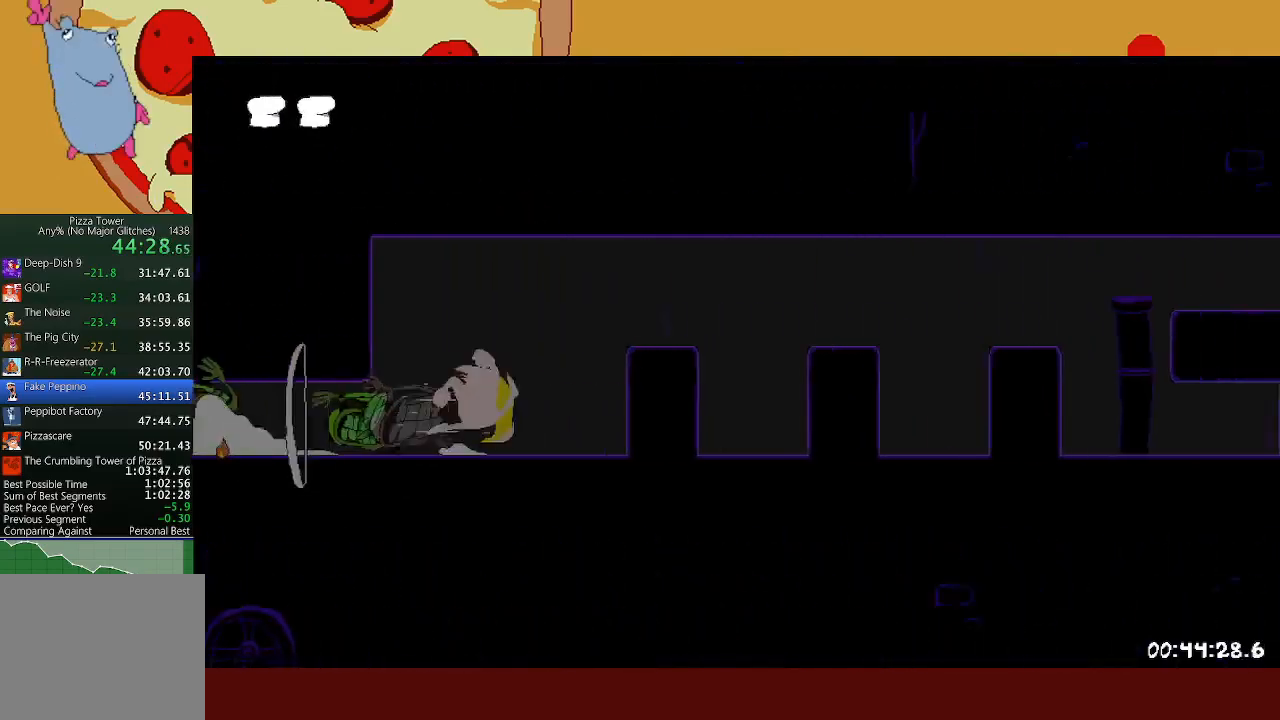
{"buttons": ["R2"], "left_stick": "right", "events": [[217, "A", "up"]]}
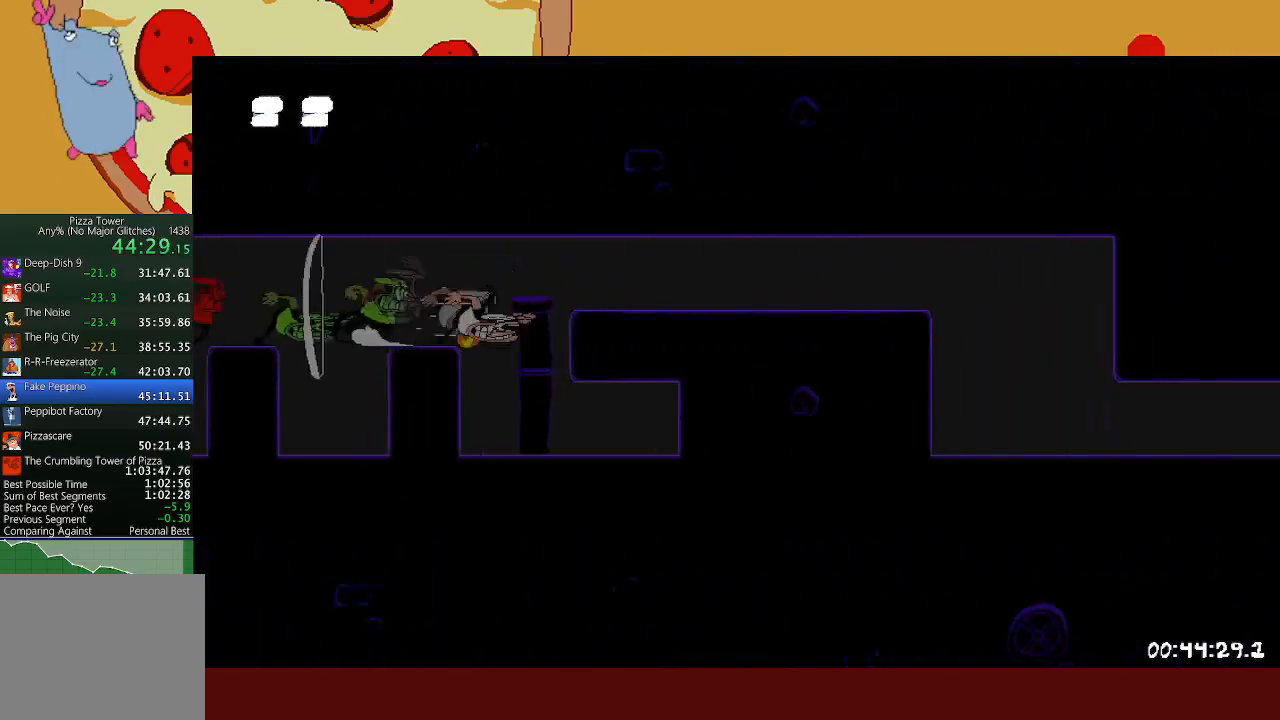
{"buttons": ["R2"], "left_stick": "right", "events": [[317, "X", "down"], [333, "L1", "down"], [433, "X", "up"], [483, "L1", "up"]]}
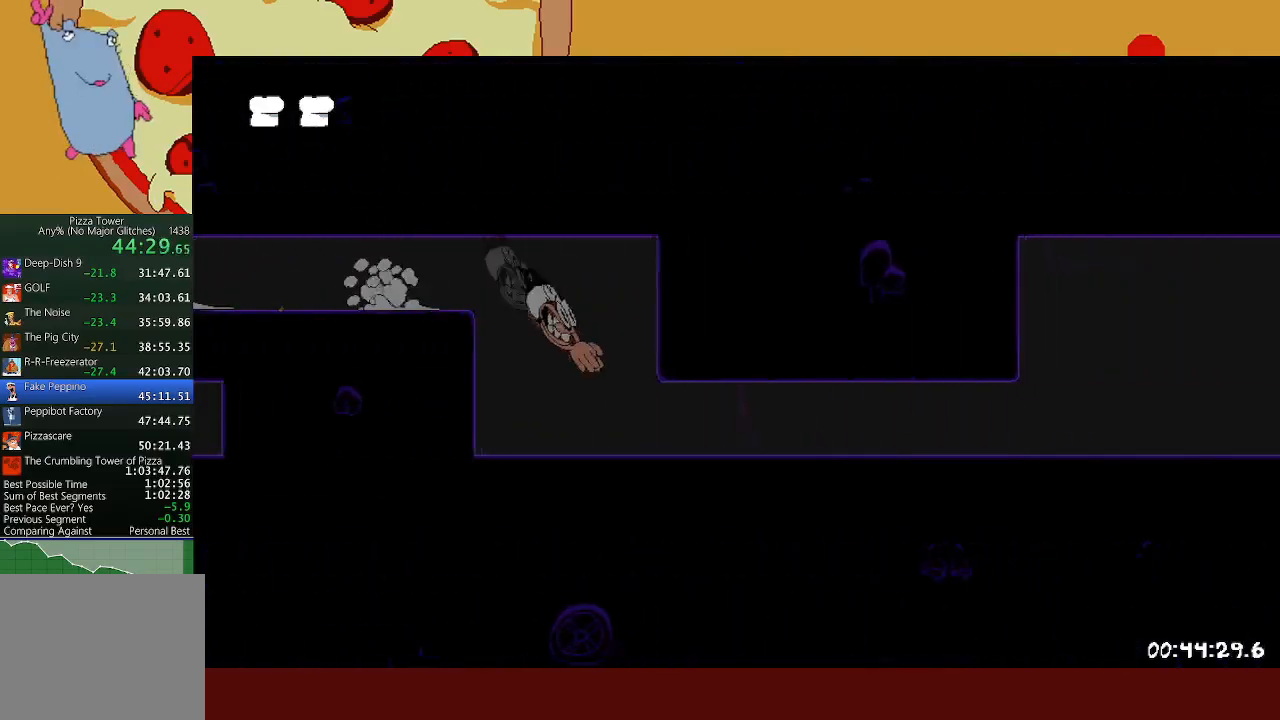
{"buttons": ["R2"], "left_stick": "right", "events": []}
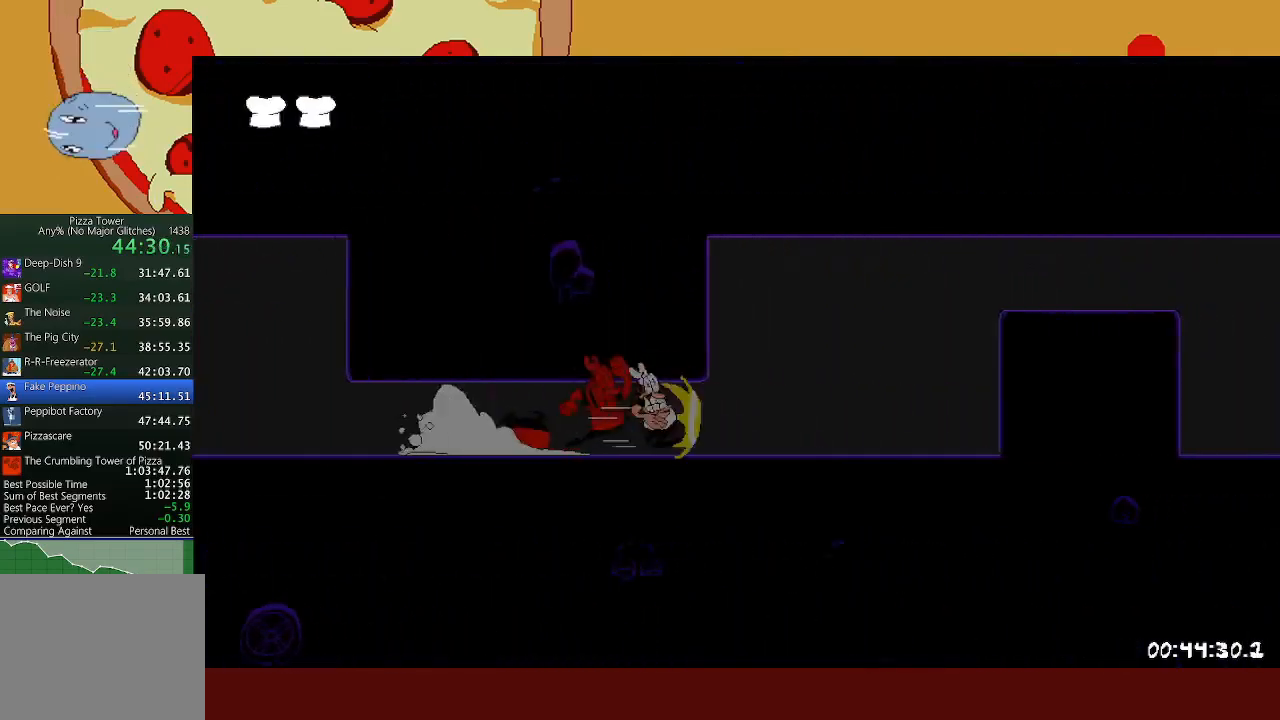
{"buttons": ["R2"], "left_stick": "right", "events": [[200, "A", "down"], [417, "A", "up"]]}
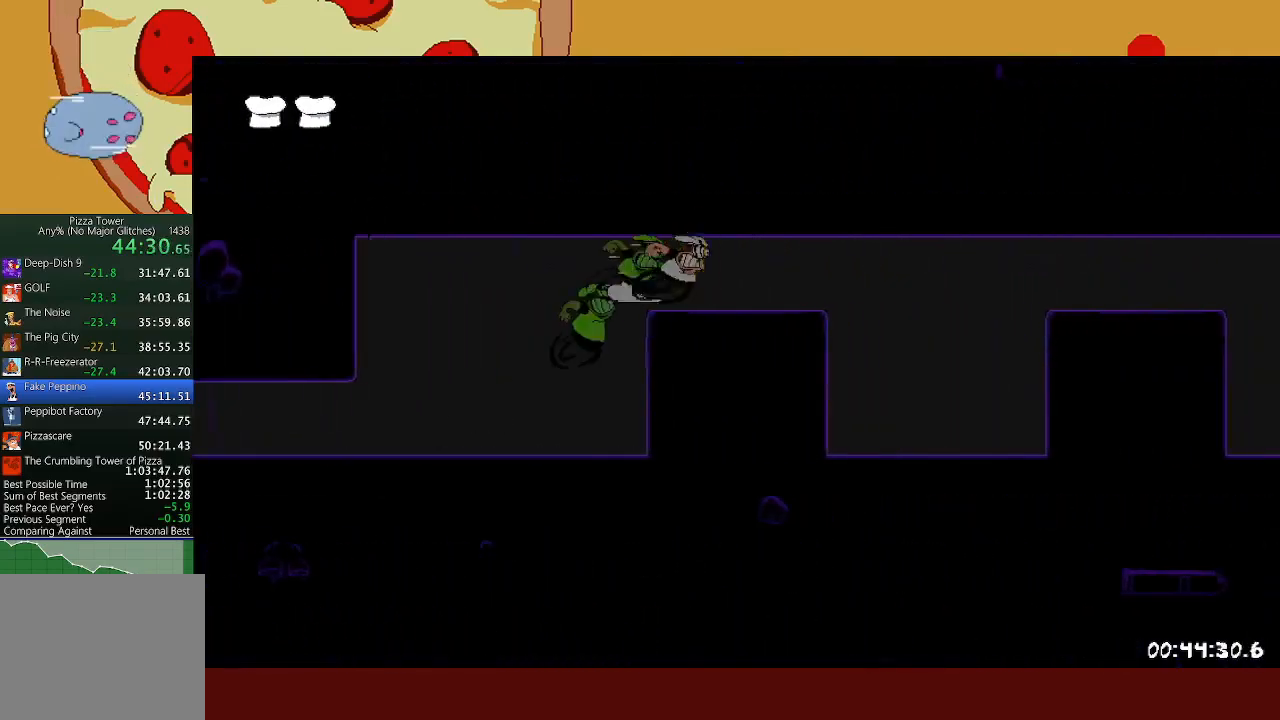
{"buttons": ["R2"], "left_stick": "right", "events": [[217, "A", "down"], [400, "A", "up"]]}
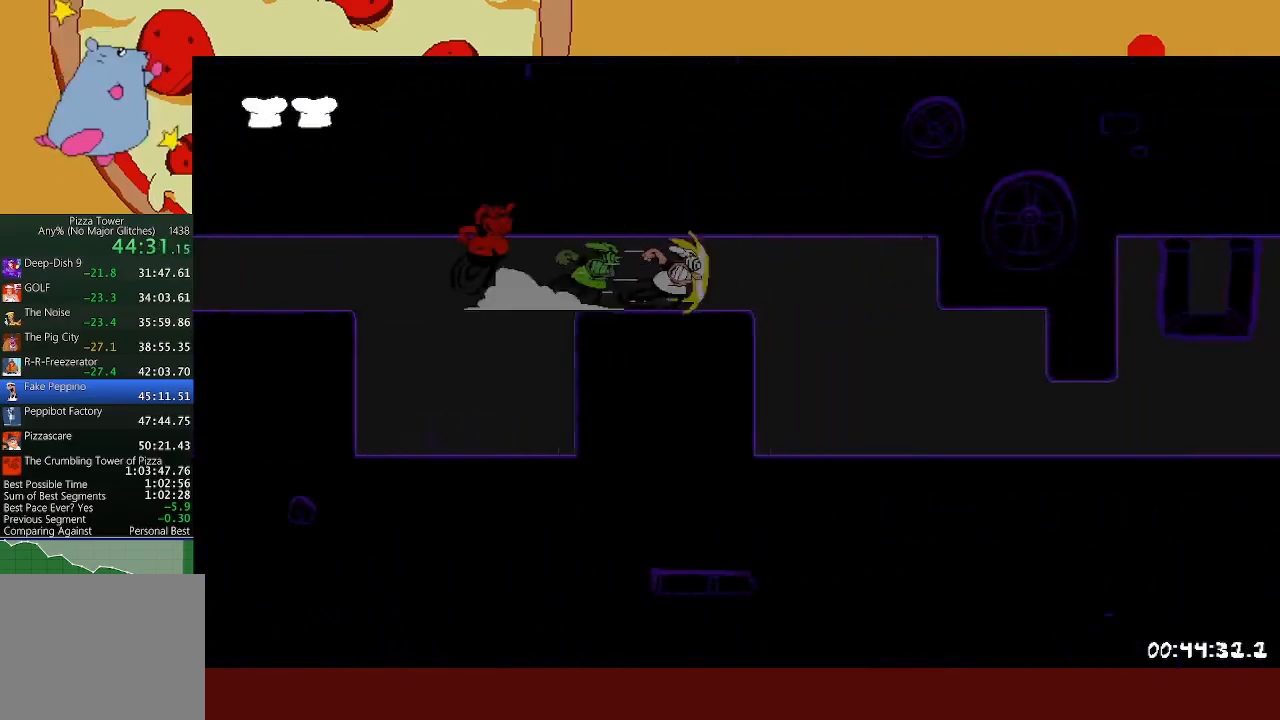
{"buttons": ["R2"], "left_stick": "right", "events": [[83, "L1", "down"], [233, "L1", "up"]]}
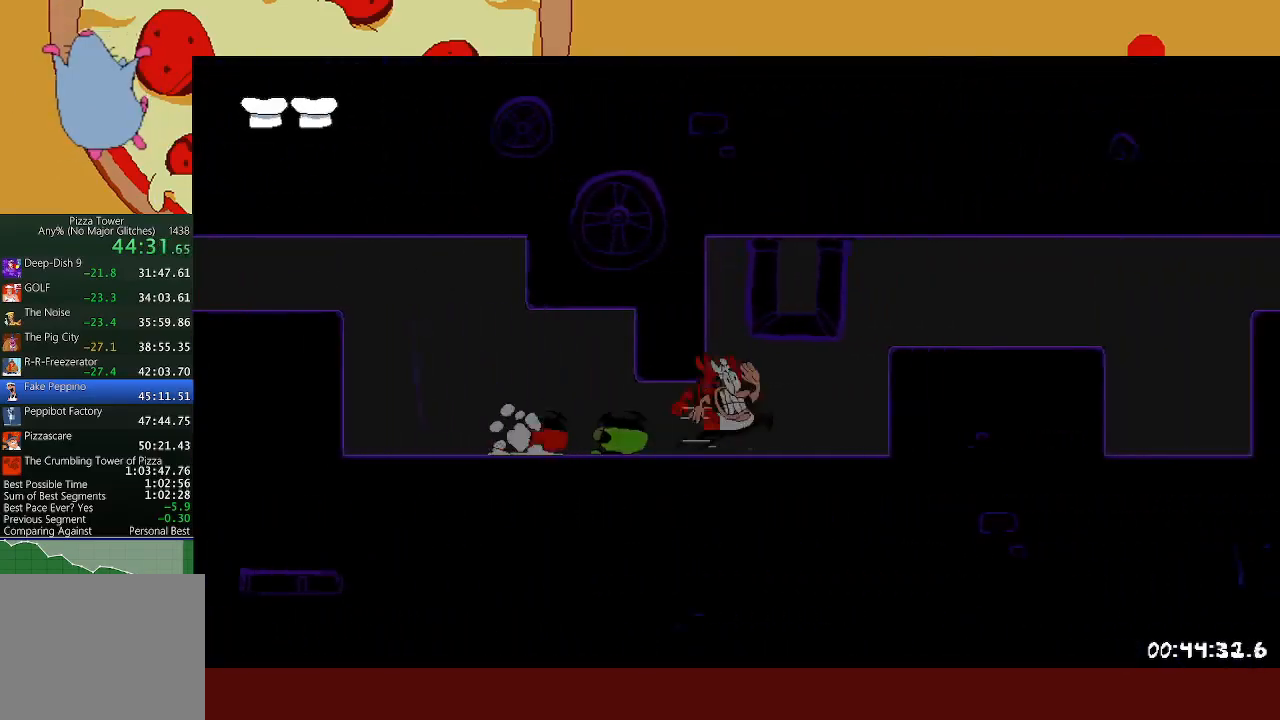
{"buttons": ["R2"], "left_stick": "right", "events": [[33, "A", "down"], [183, "A", "up"], [417, "X", "down"], [500, "X", "up"]]}
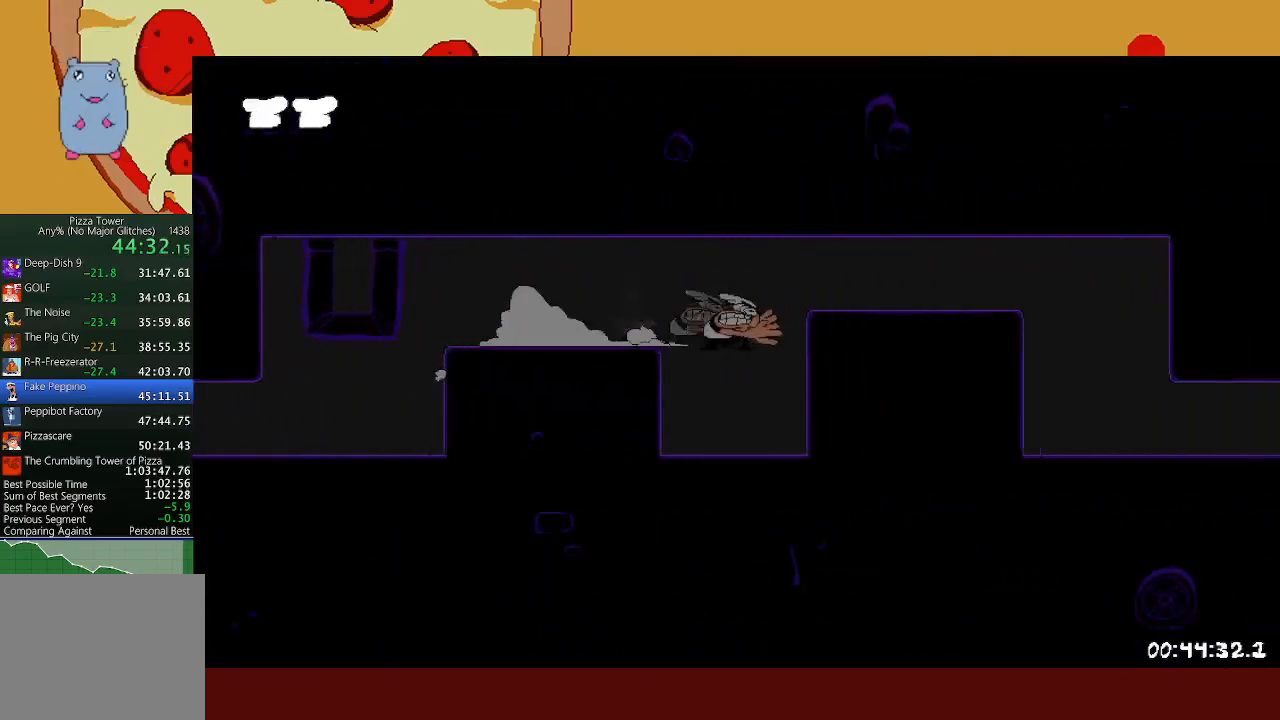
{"buttons": ["L1", "R2"], "left_stick": "right", "events": [[67, "X", "down"], [100, "L1", "down"], [150, "X", "up"]]}